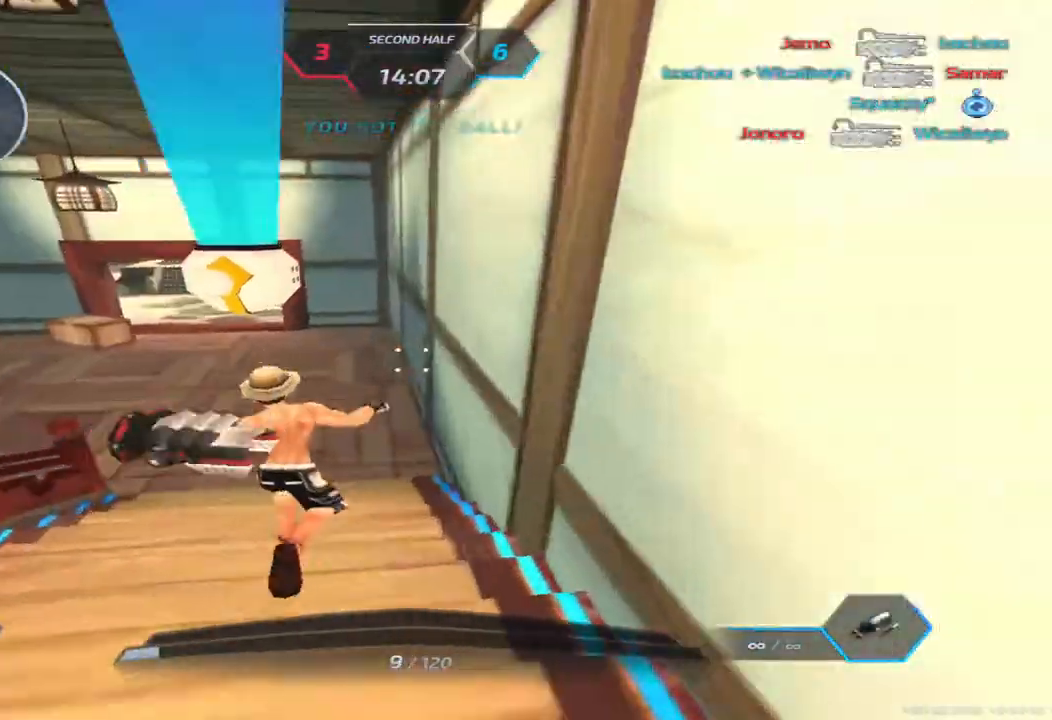
Gameplay with keyboard; each line is a JSON object with the keys held at the frame after it. "events" lists presses ("down") and releases ("up") of "1", "2", "3", "4", "5", "a", "alt", "b", "c", "ctrl", "d", "e", "f", "g", "q", "r", "s", "shift", "space", "t", "tab", "v", "w", "x" and "z" between this image and that frame as [ms after this image, input, new state], when the widget could be followed in between. No other keys are recorded. Mouse input is not recorded.
{"keys": ["a"], "events": [[150, "s", "down"], [250, "a", "down"], [333, "s", "up"]]}
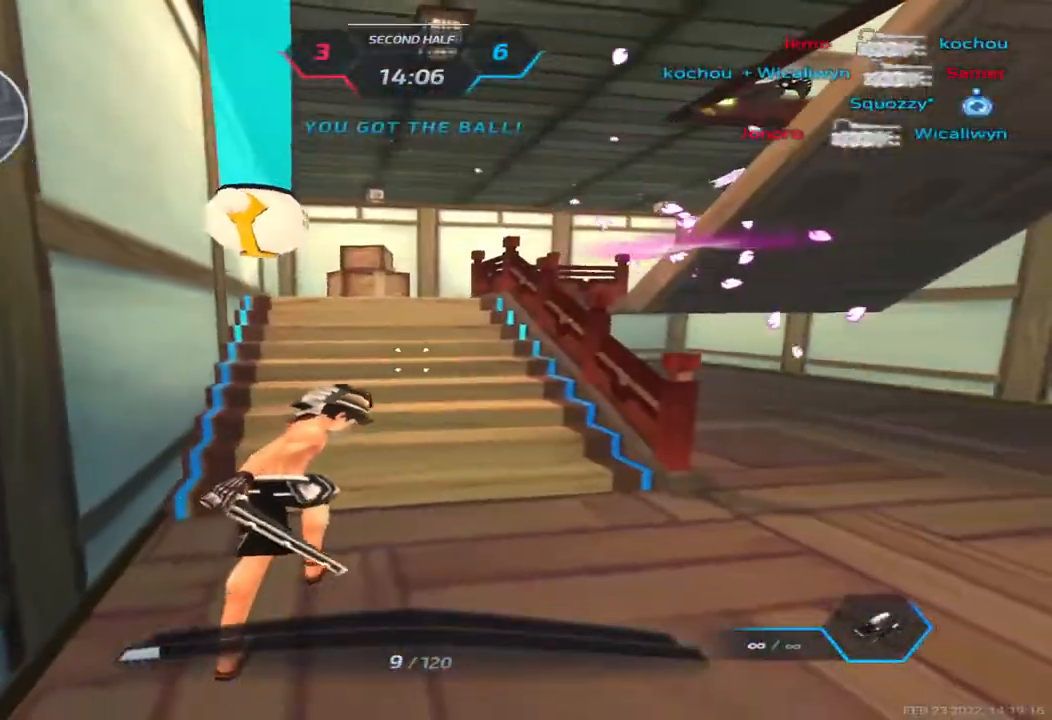
{"keys": ["a"], "events": [[283, "space", "down"], [367, "space", "up"]]}
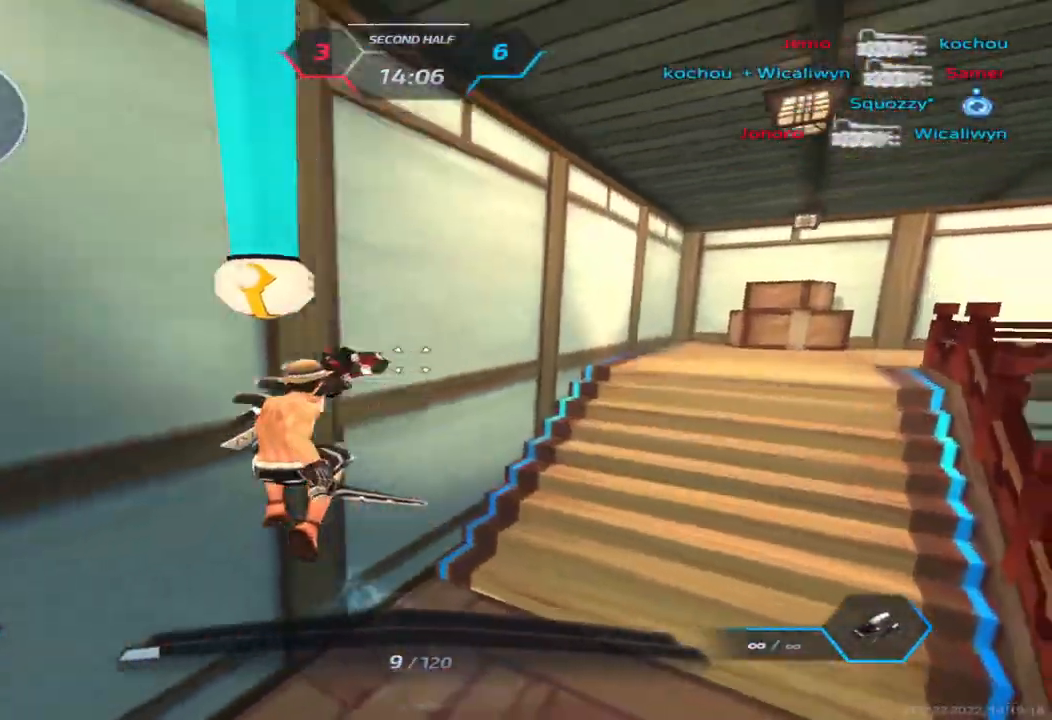
{"keys": ["a", "s"], "events": [[483, "s", "down"]]}
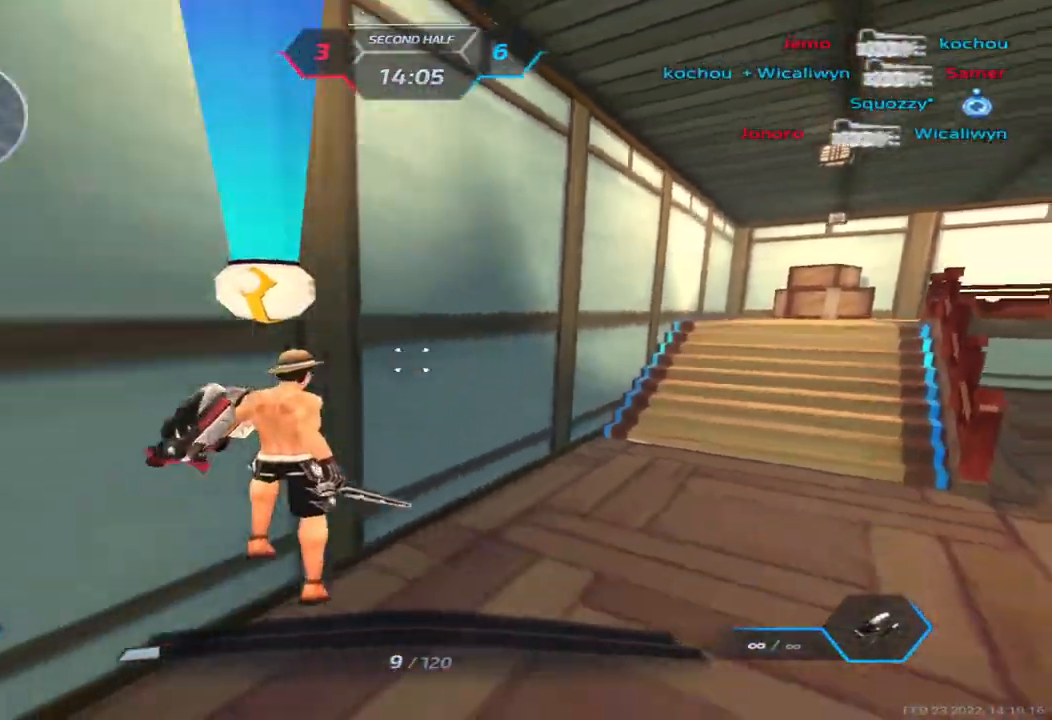
{"keys": ["d"], "events": [[50, "d", "down"], [83, "a", "up"], [150, "s", "up"], [233, "space", "down"], [383, "space", "up"]]}
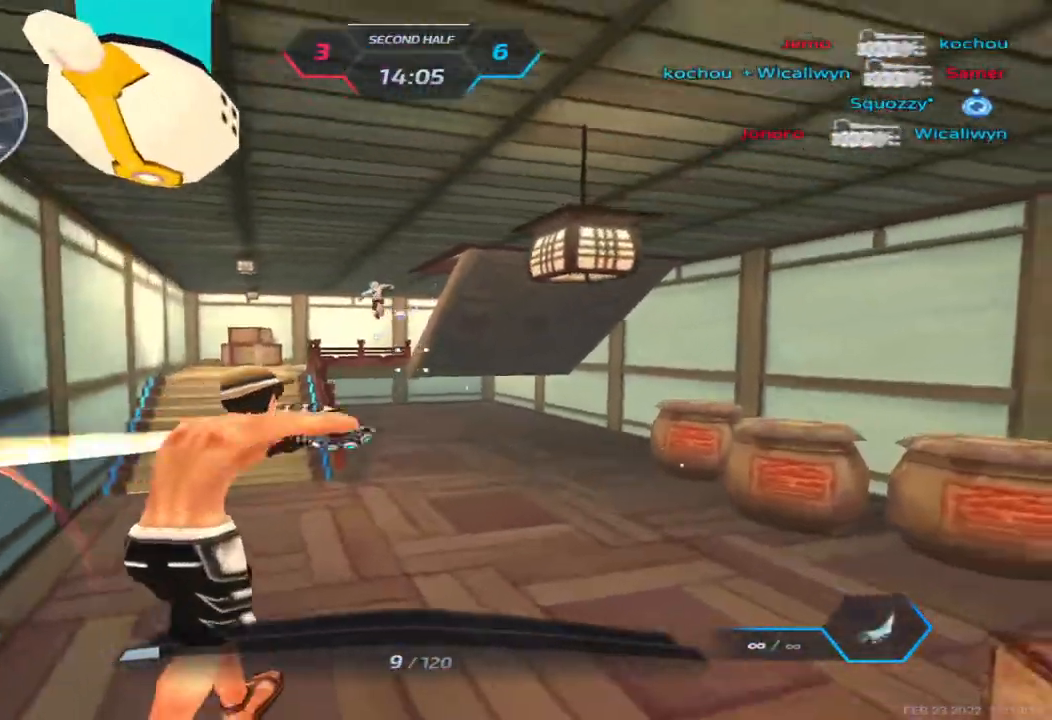
{"keys": ["s"], "events": [[150, "s", "down"], [467, "d", "up"]]}
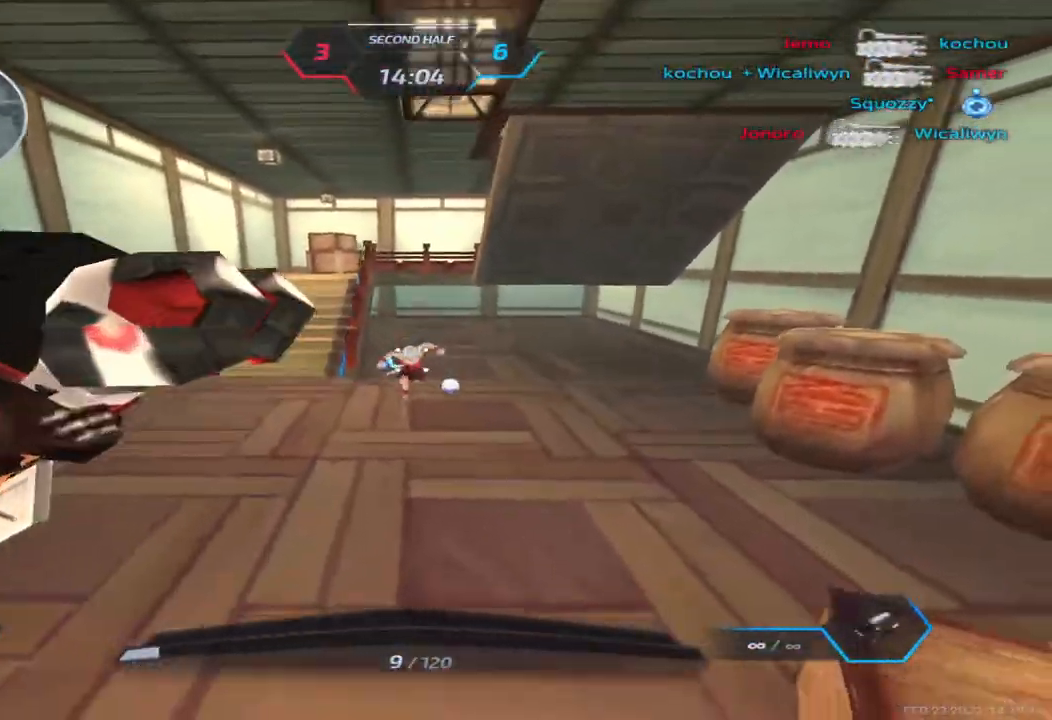
{"keys": ["a", "s"], "events": [[317, "a", "down"]]}
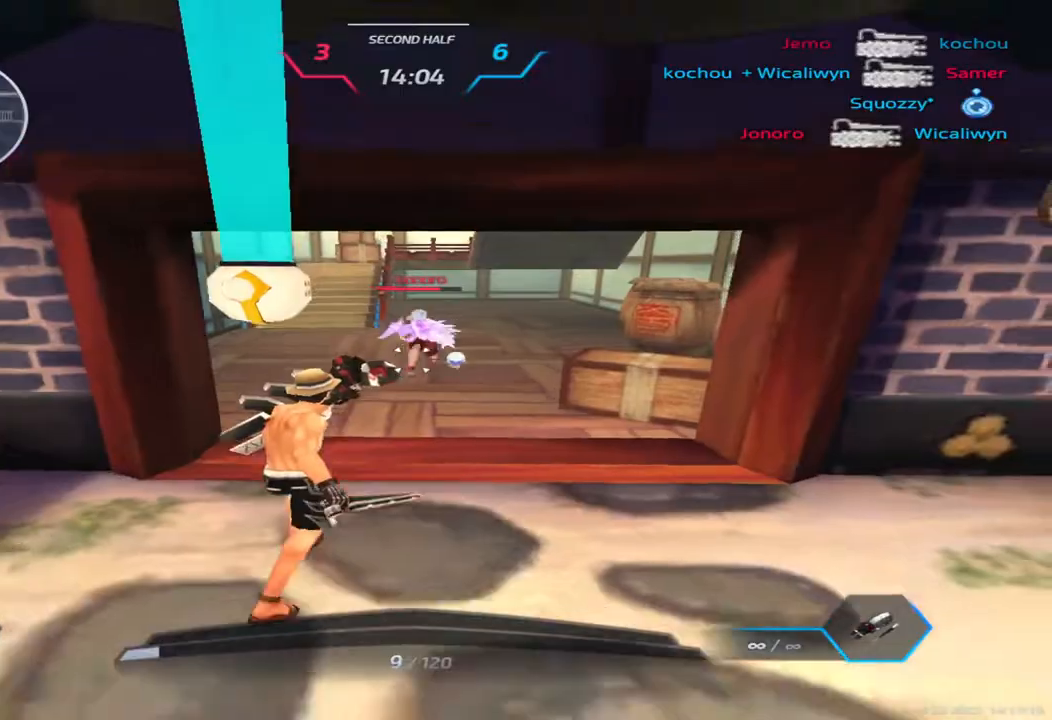
{"keys": [], "events": [[183, "s", "up"], [367, "a", "up"]]}